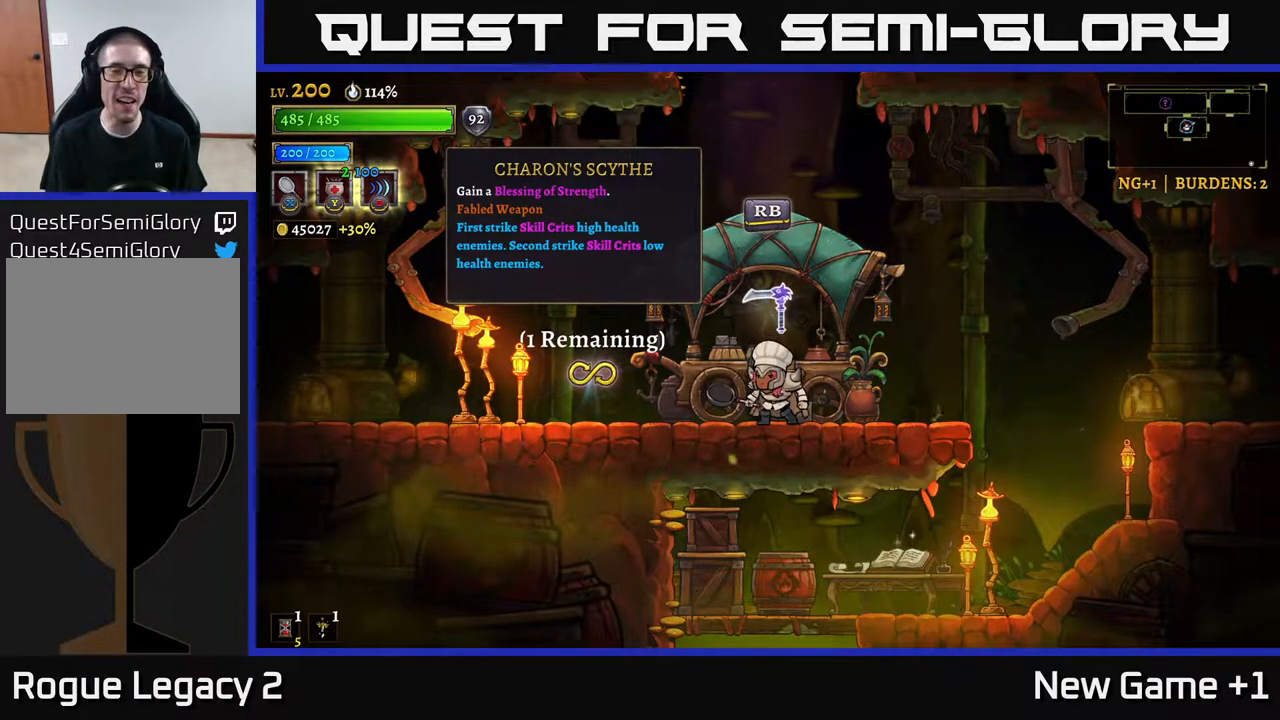
Gameplay with a controller (Xbox layout); each line is a JSON object with the inputs held at the frame after it. "events" lists button and stick changes between this image and that frame as [ms after this image, input, new state], when the widget could be followed in between.
{"buttons": [], "left_stick": "center", "right_stick": "center", "events": [[217, "R1", "down"], [317, "R1", "up"]]}
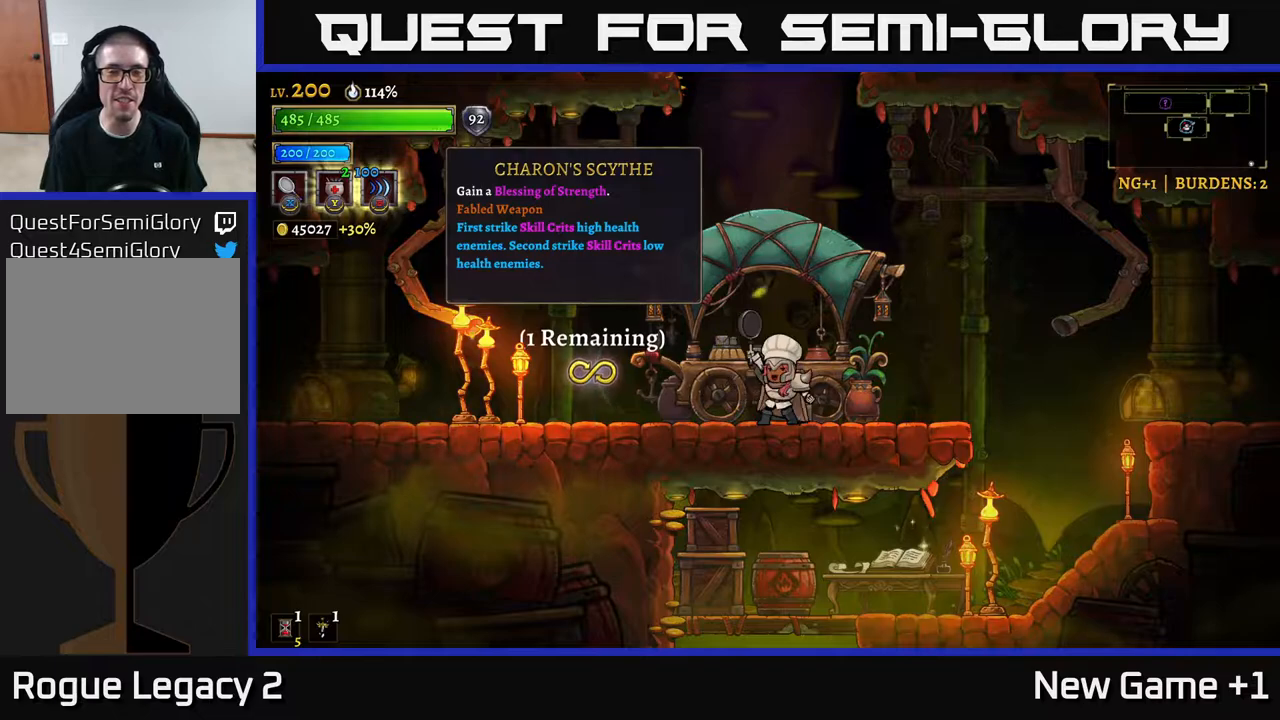
{"buttons": [], "left_stick": "center", "right_stick": "center", "events": []}
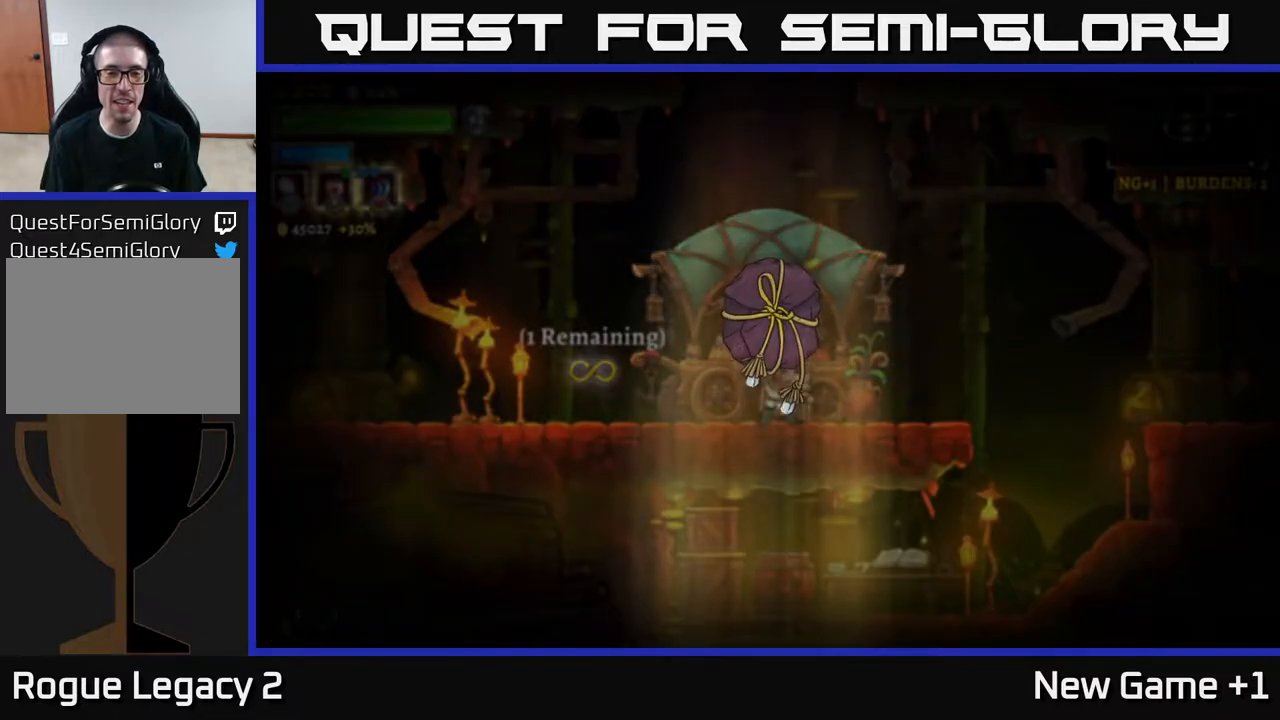
{"buttons": [], "left_stick": "center", "right_stick": "center", "events": []}
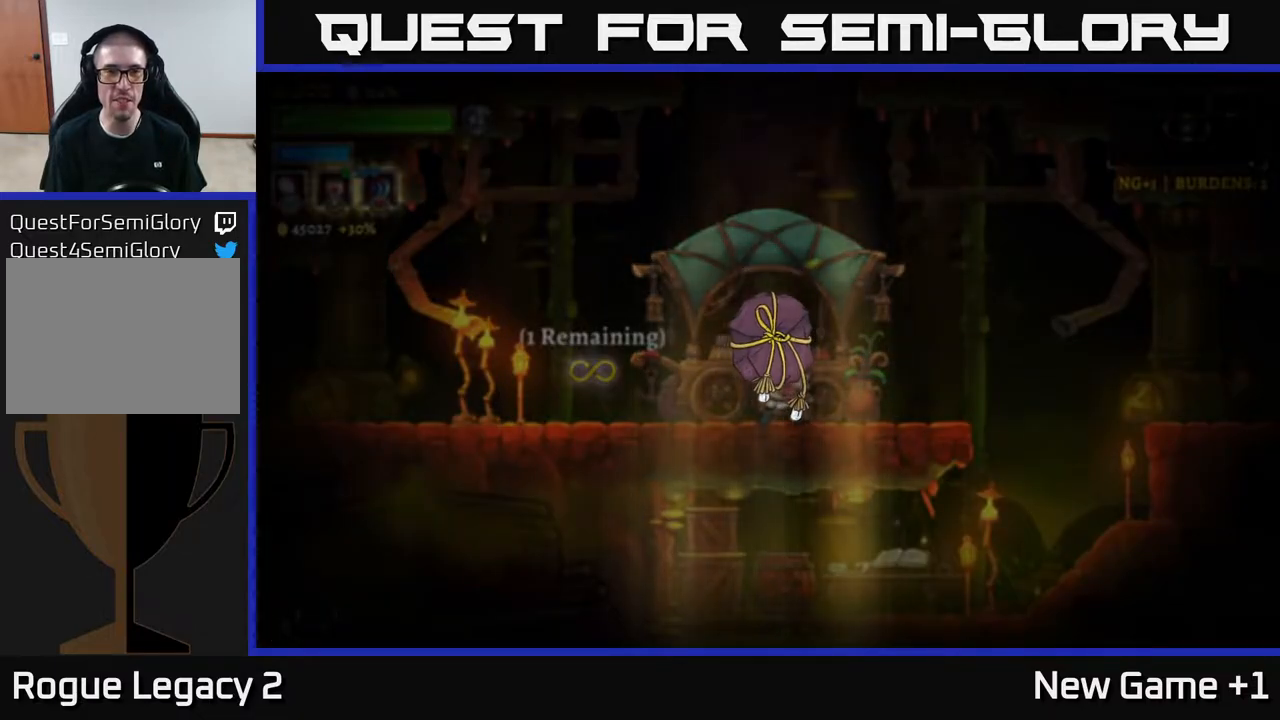
{"buttons": [], "left_stick": "center", "right_stick": "center", "events": []}
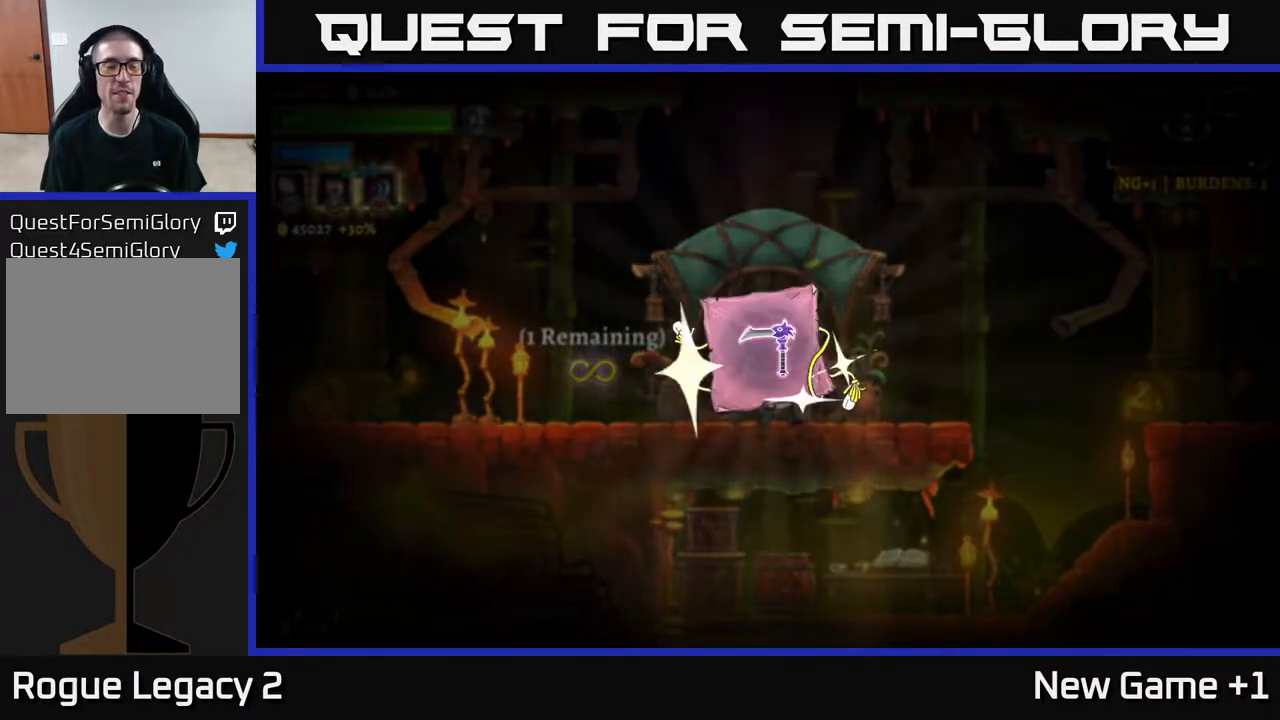
{"buttons": [], "left_stick": "center", "right_stick": "center", "events": []}
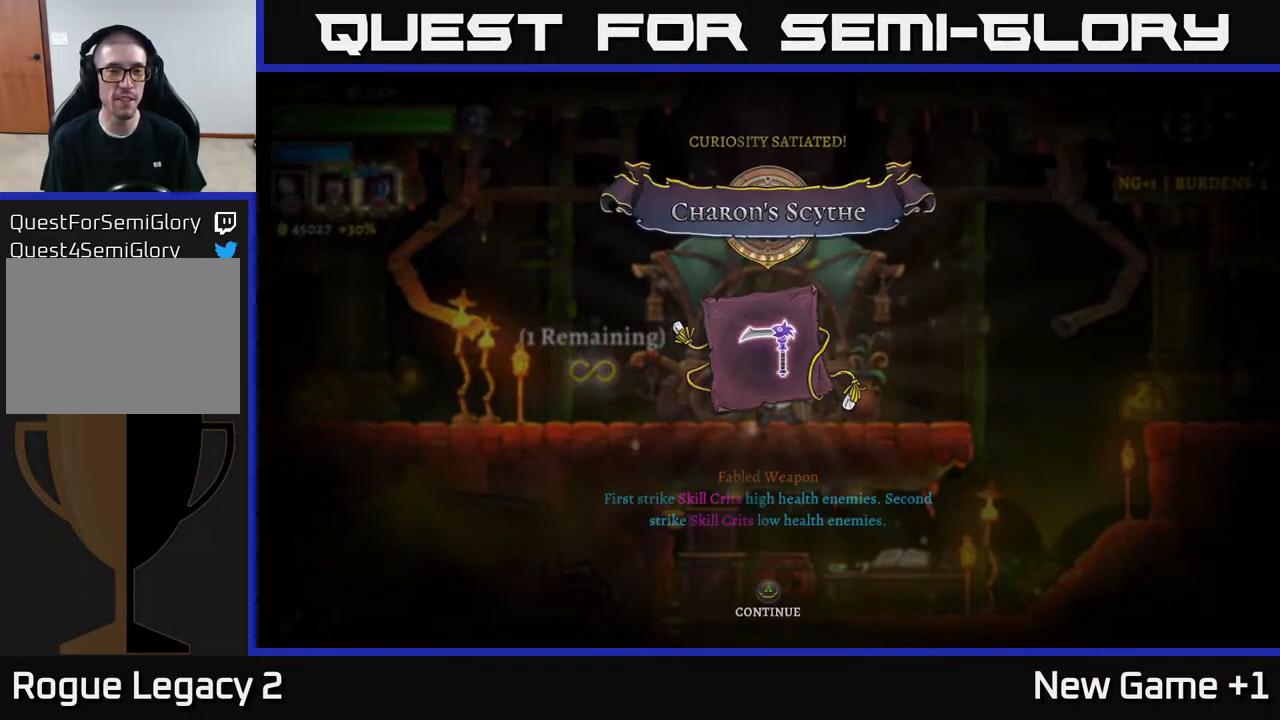
{"buttons": ["A"], "left_stick": "center", "right_stick": "center", "events": [[383, "A", "down"]]}
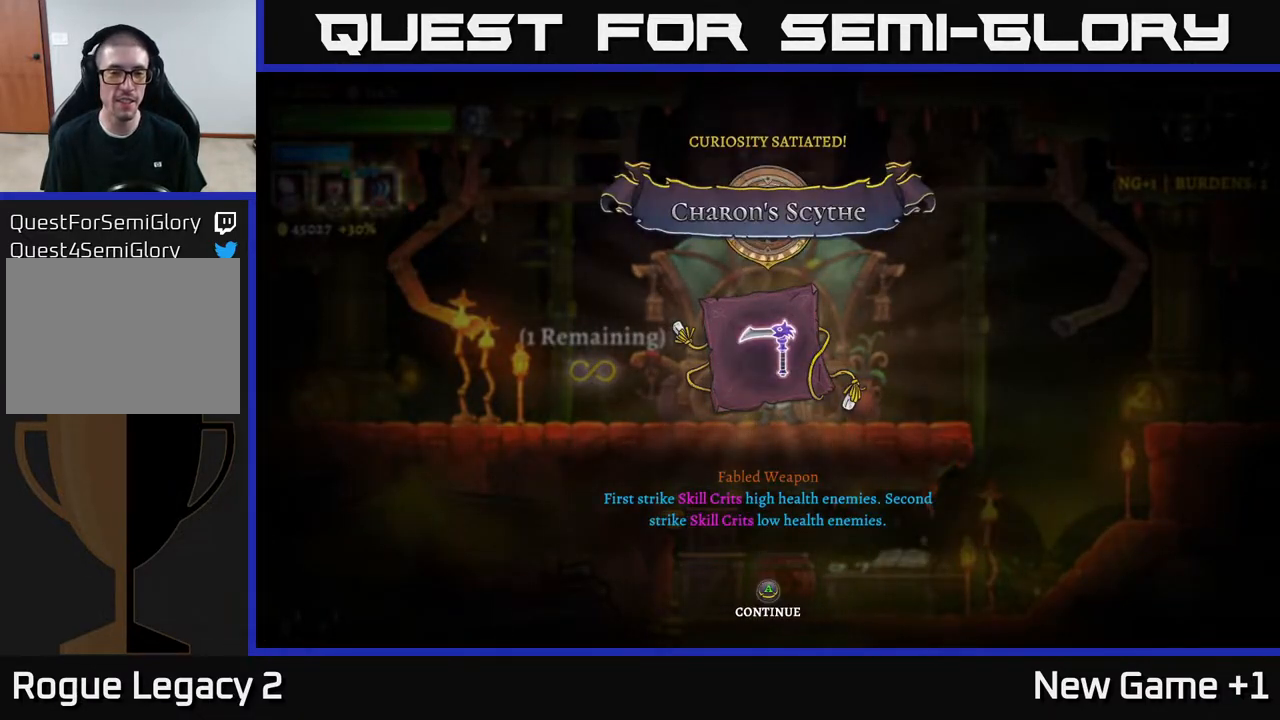
{"buttons": ["A"], "left_stick": "center", "right_stick": "center", "events": [[117, "A", "up"], [383, "A", "down"]]}
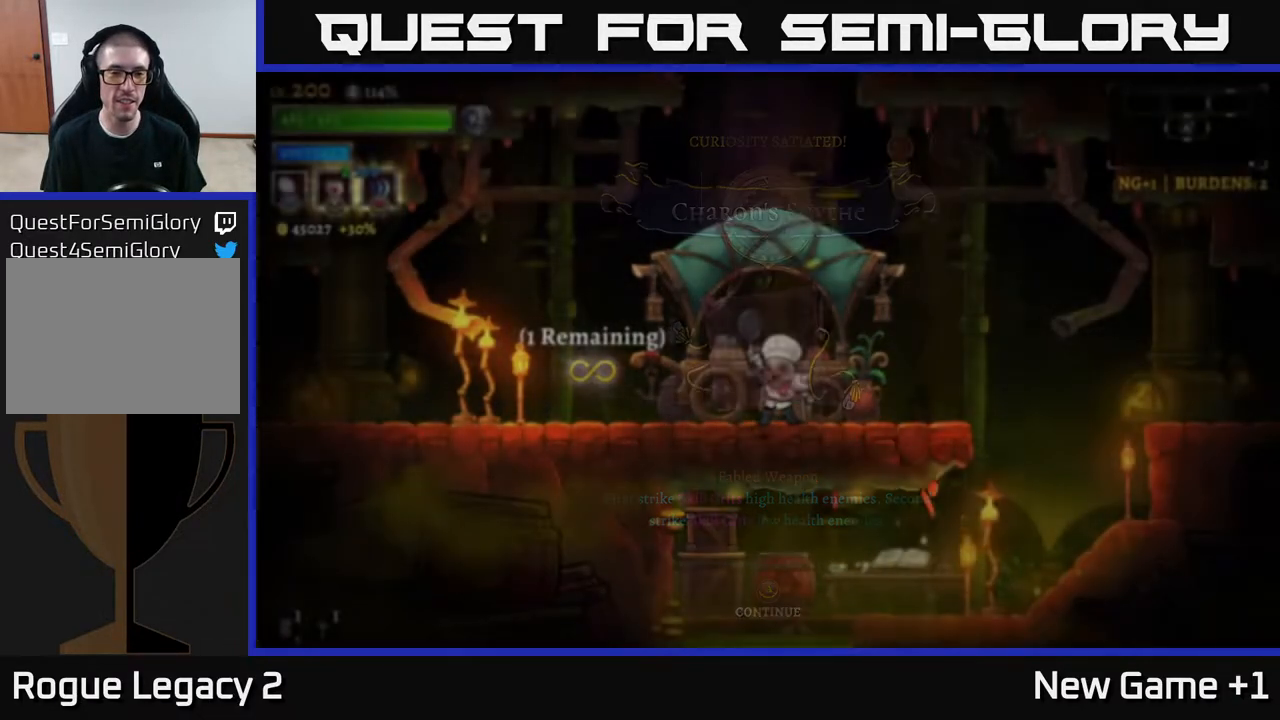
{"buttons": ["X"], "left_stick": "left", "right_stick": "center", "events": [[50, "A", "up"], [367, "left_stick", "left"], [467, "X", "down"]]}
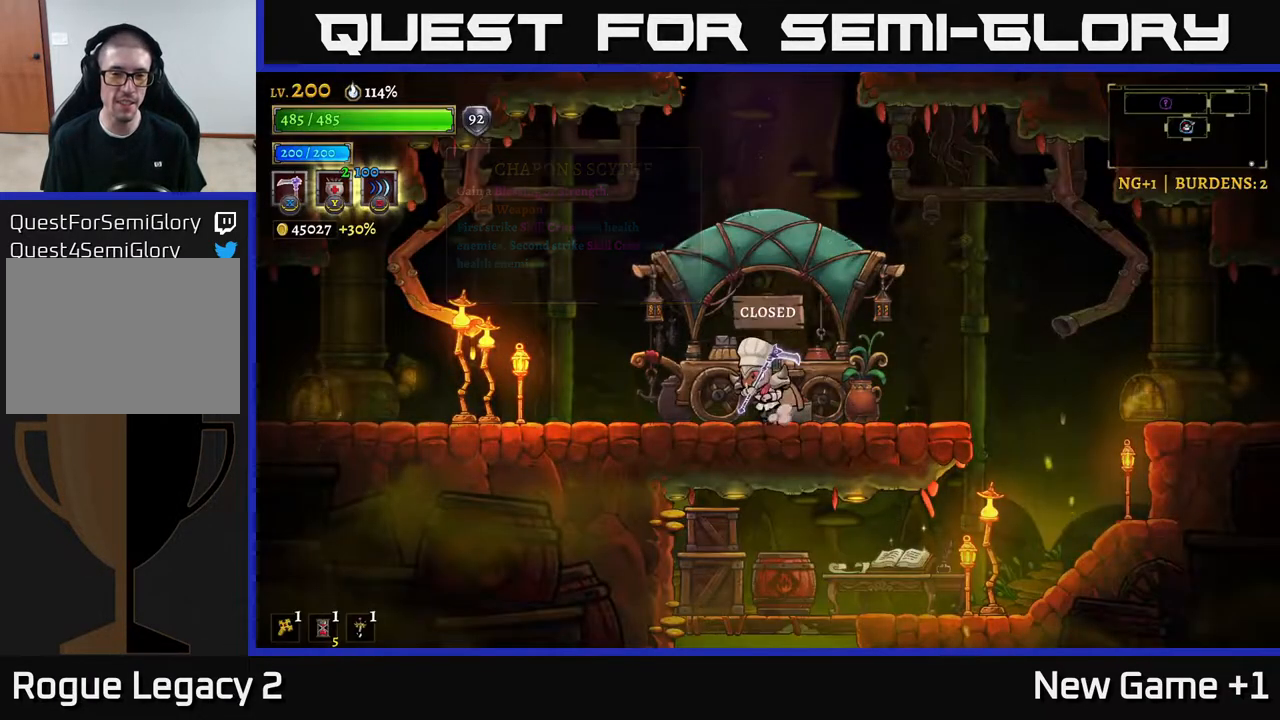
{"buttons": [], "left_stick": "left", "right_stick": "center", "events": [[150, "left_stick", "center"], [217, "X", "up"], [217, "left_stick", "left"]]}
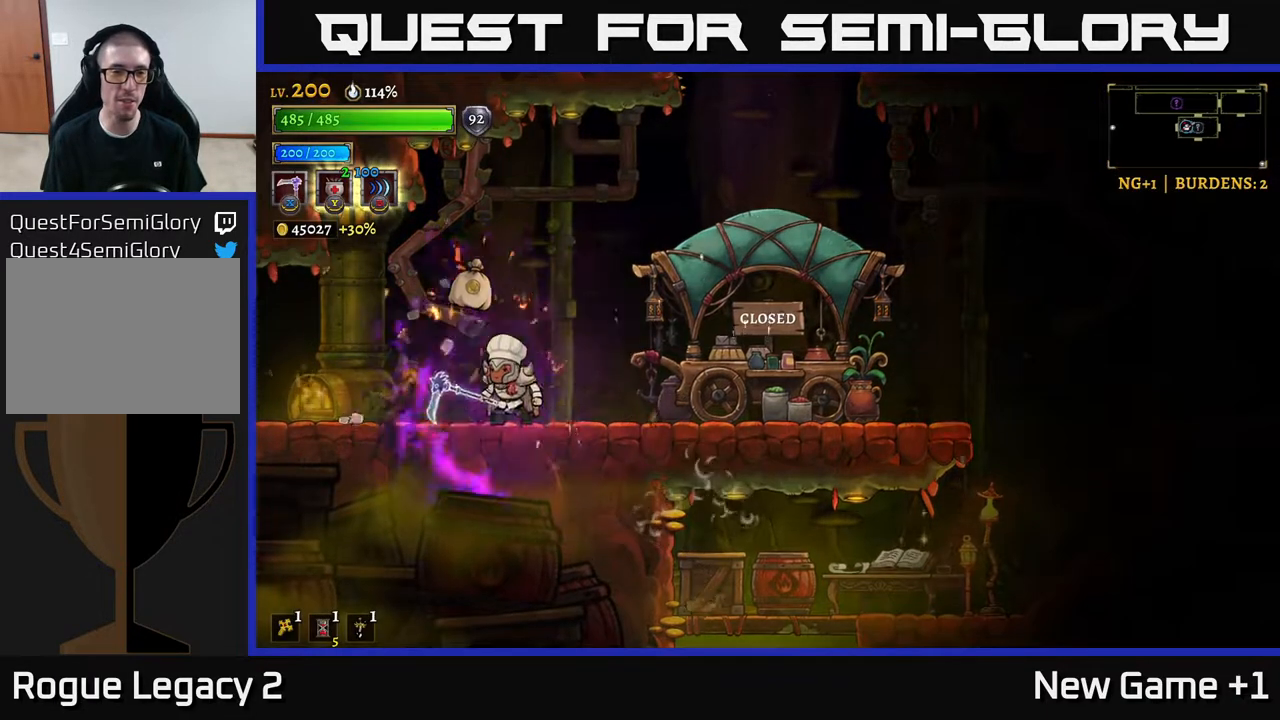
{"buttons": [], "left_stick": "left", "right_stick": "center", "events": [[100, "left_stick", "right"], [433, "left_stick", "left"]]}
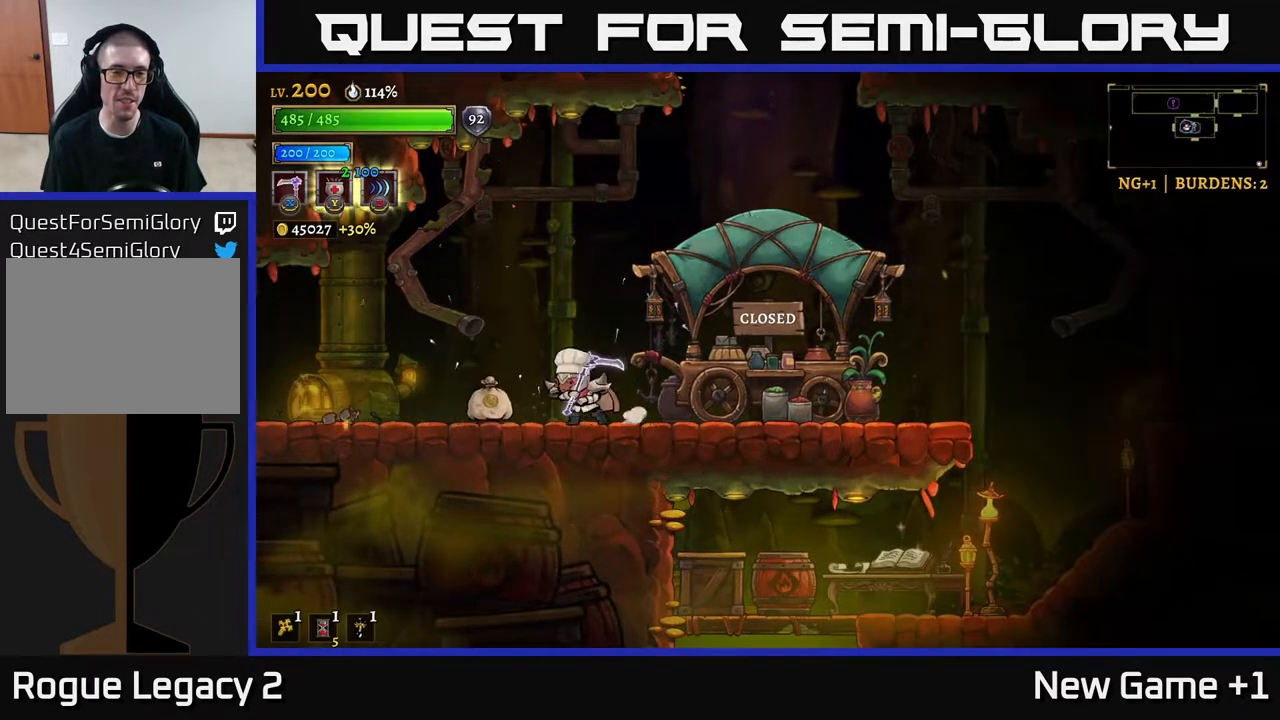
{"buttons": [], "left_stick": "right", "right_stick": "center", "events": [[67, "X", "down"], [300, "left_stick", "right"], [333, "X", "up"]]}
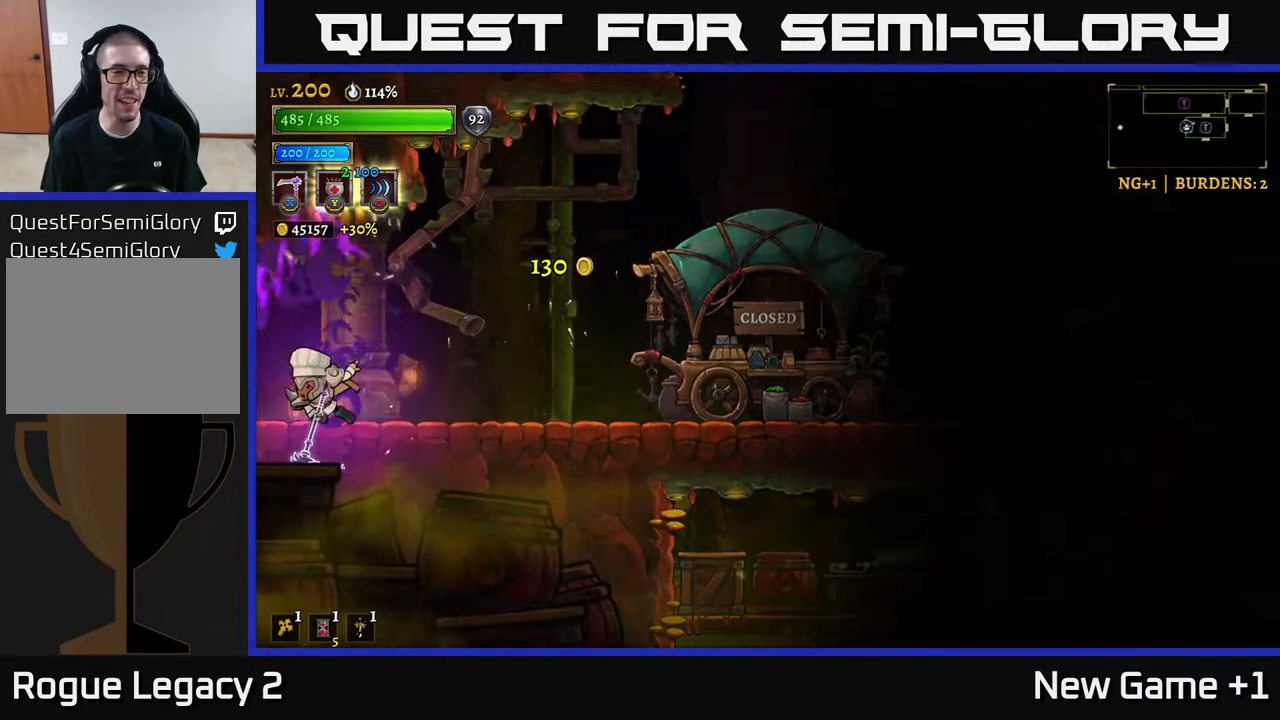
{"buttons": ["X", "R2"], "left_stick": "right", "right_stick": "center", "events": [[200, "R2", "down"], [383, "X", "down"]]}
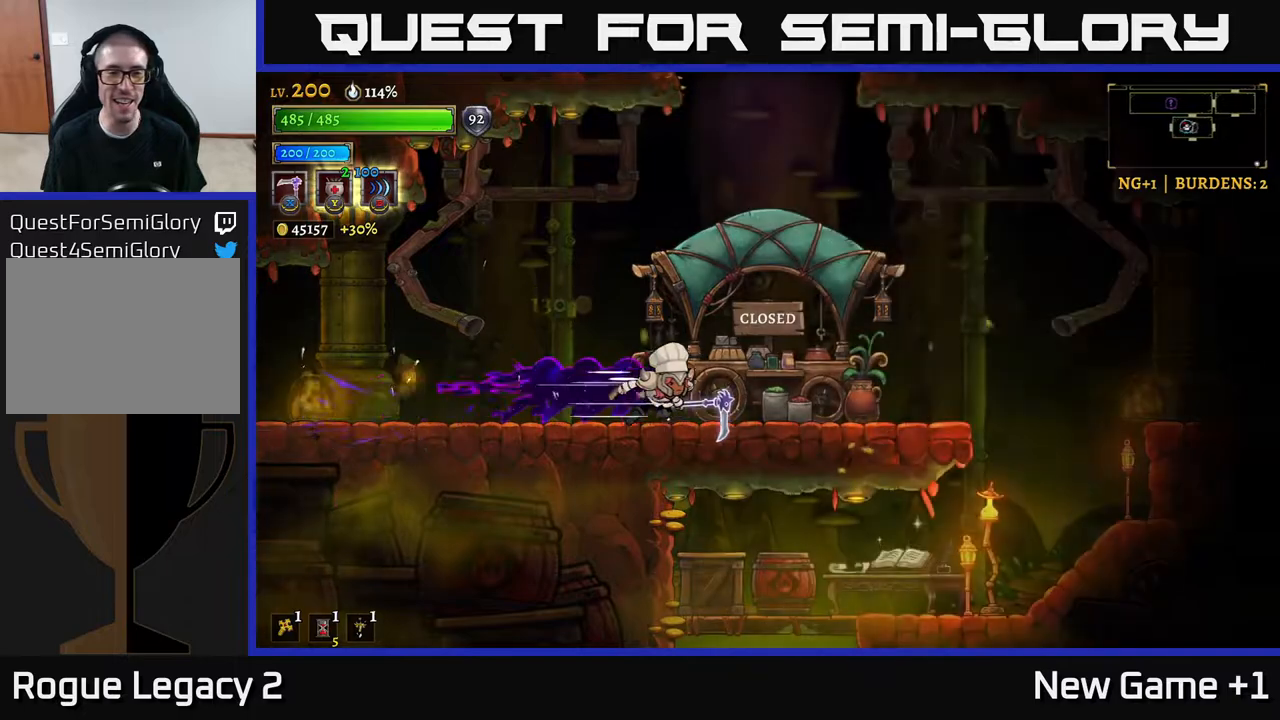
{"buttons": ["X"], "left_stick": "right", "right_stick": "center", "events": [[150, "R2", "up"], [233, "X", "up"], [350, "X", "down"]]}
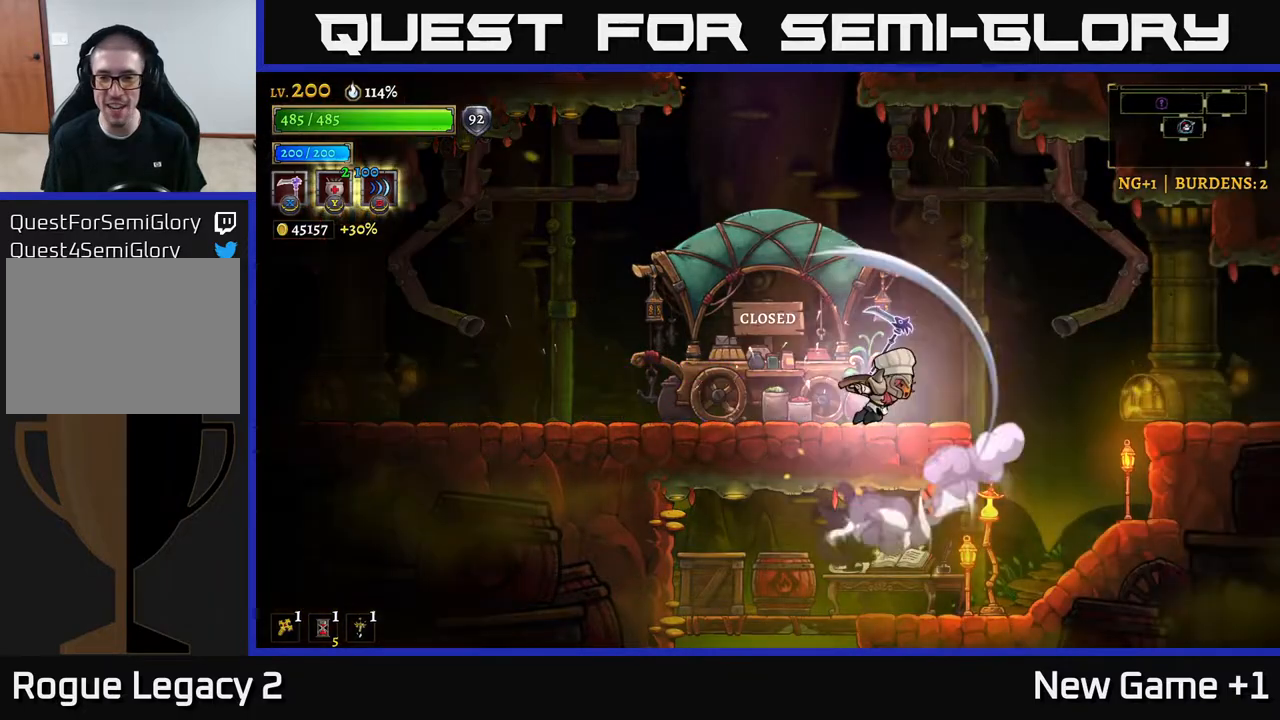
{"buttons": [], "left_stick": "left", "right_stick": "center", "events": [[433, "X", "up"], [467, "left_stick", "left"]]}
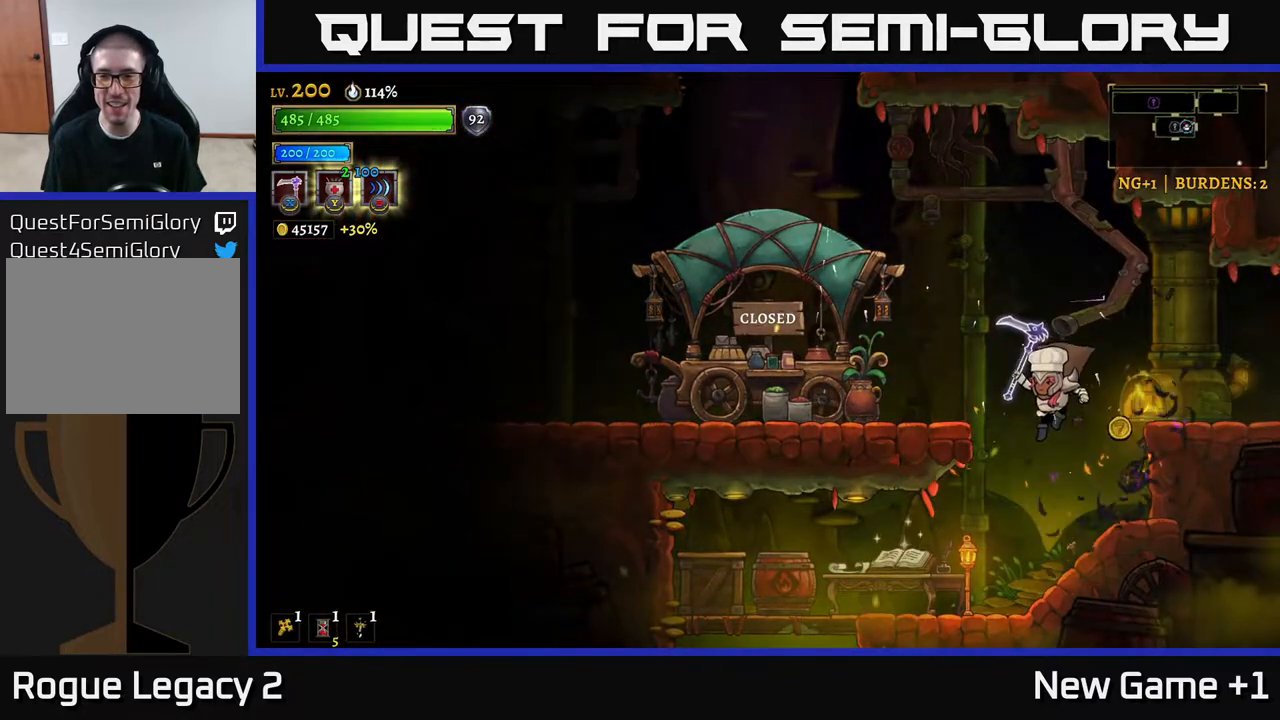
{"buttons": [], "left_stick": "right", "right_stick": "center", "events": [[233, "left_stick", "center"], [283, "left_stick", "right"]]}
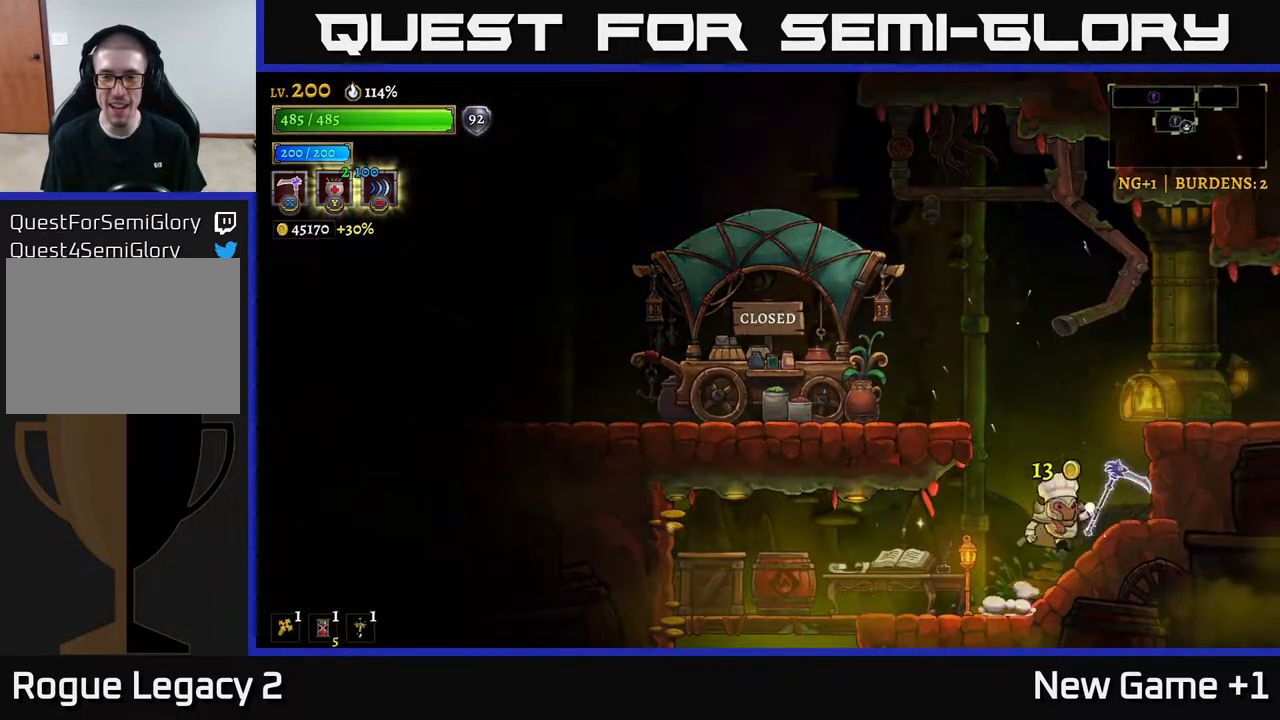
{"buttons": ["L2"], "left_stick": "left", "right_stick": "center", "events": [[117, "A", "down"], [133, "left_stick", "left"], [400, "A", "up"], [467, "L2", "down"]]}
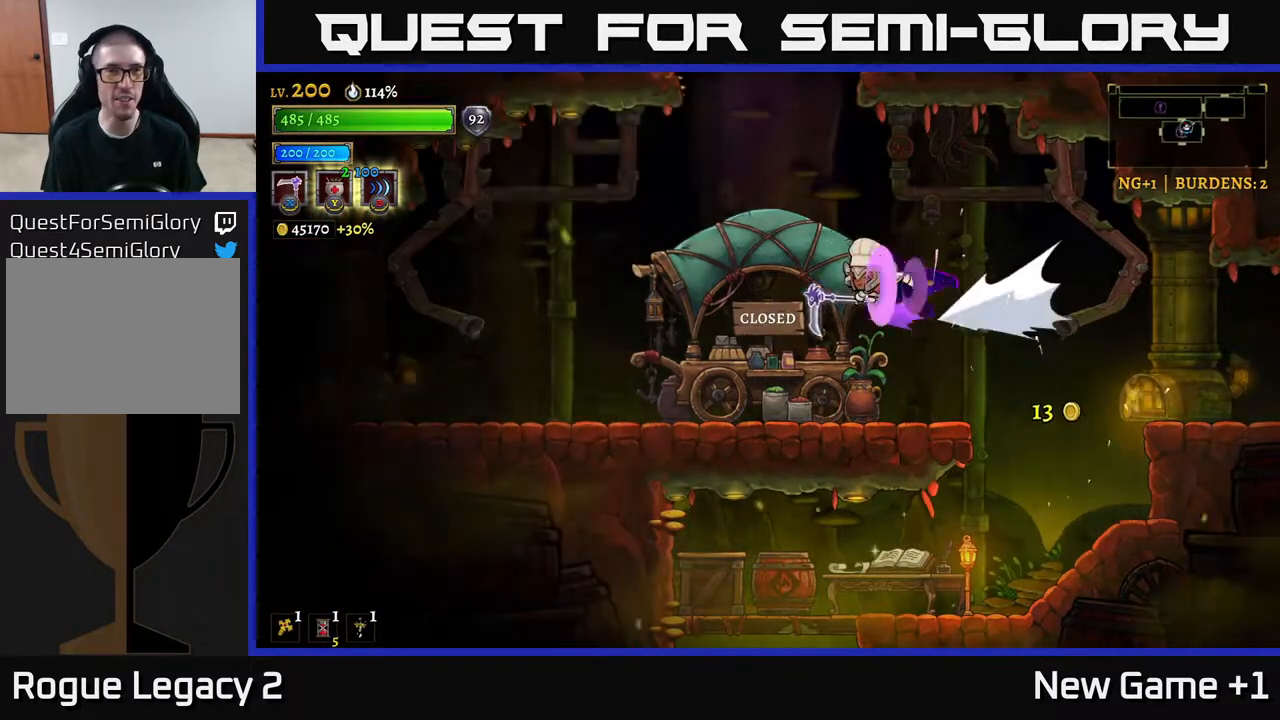
{"buttons": ["X"], "left_stick": "left", "right_stick": "center", "events": [[117, "X", "down"], [400, "L2", "up"]]}
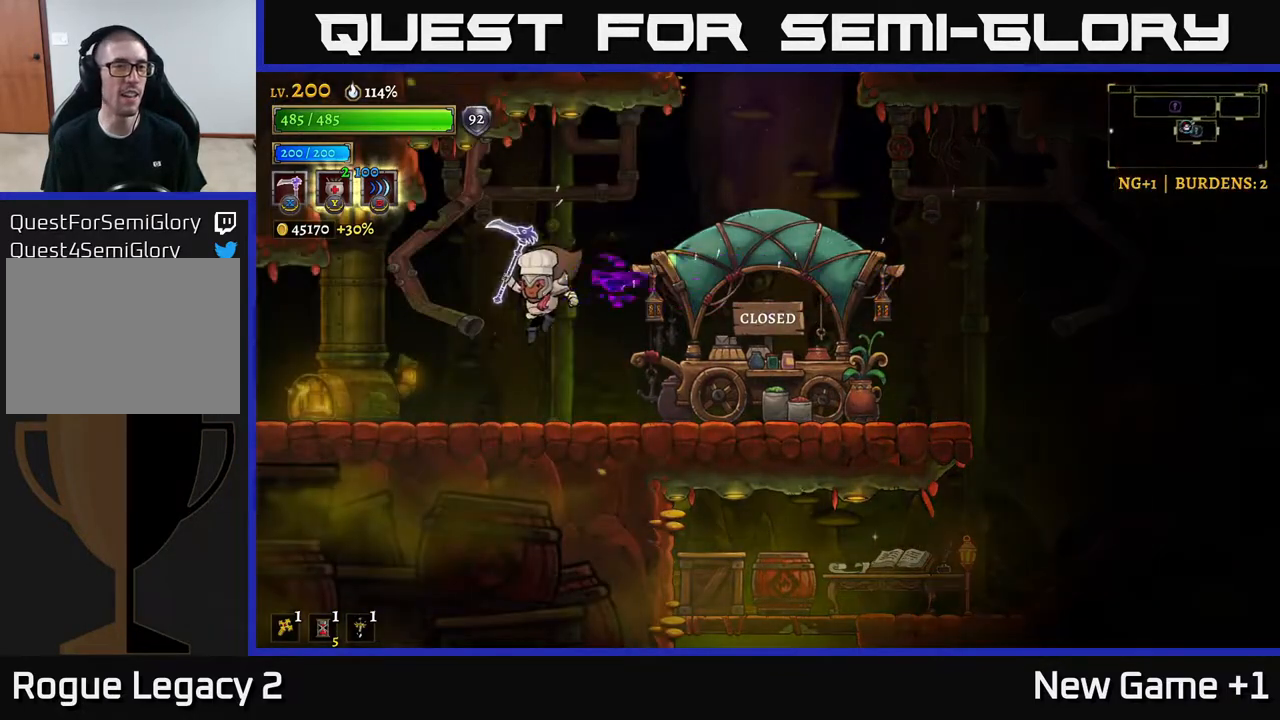
{"buttons": [], "left_stick": "left", "right_stick": "center", "events": [[50, "X", "up"], [133, "X", "down"], [300, "X", "up"]]}
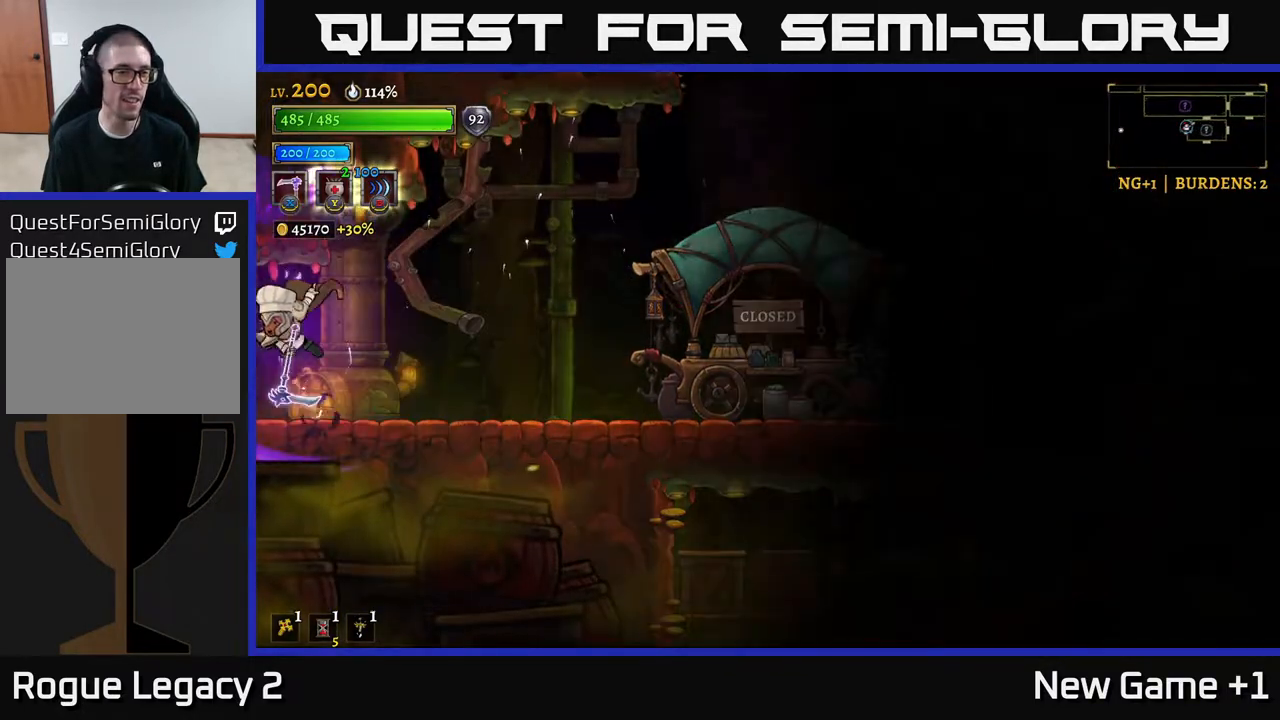
{"buttons": [], "left_stick": "left", "right_stick": "center", "events": []}
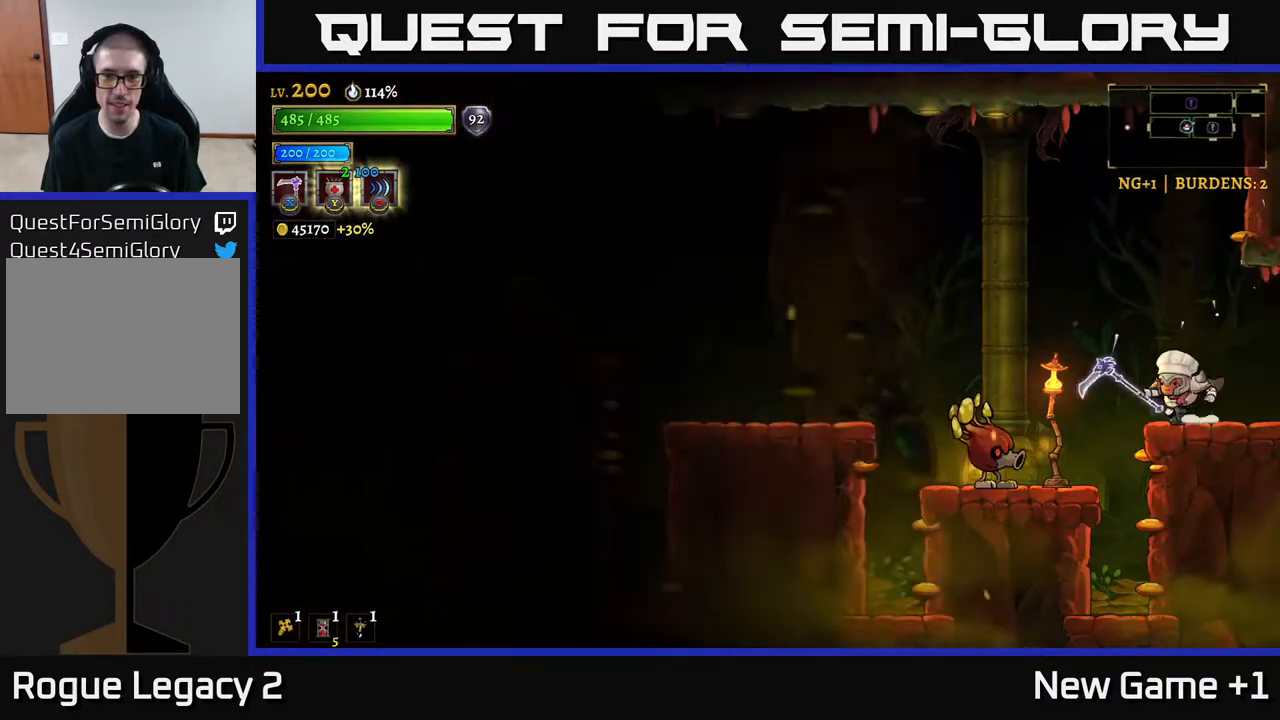
{"buttons": [], "left_stick": "center", "right_stick": "center", "events": [[117, "X", "down"], [217, "left_stick", "center"], [233, "X", "up"]]}
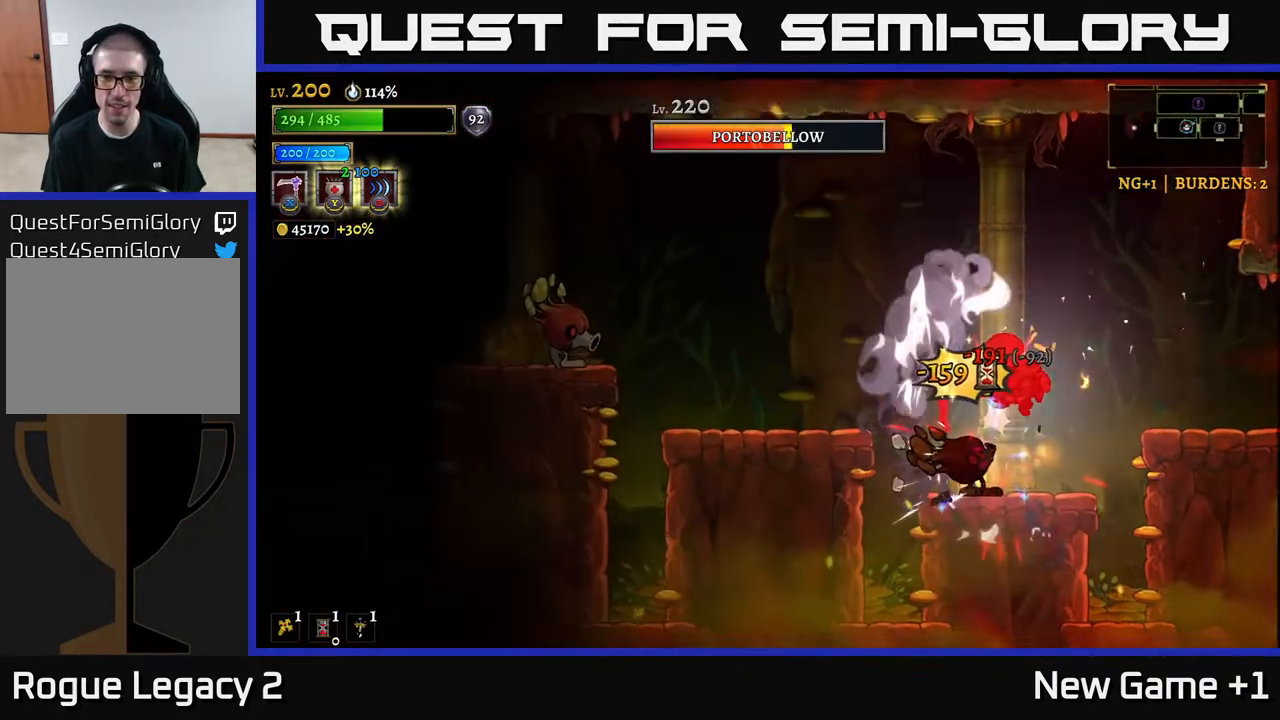
{"buttons": [], "left_stick": "right", "right_stick": "center", "events": [[17, "left_stick", "right"], [67, "A", "down"], [300, "left_stick", "up"], [333, "A", "up"], [400, "left_stick", "center"], [467, "left_stick", "right"]]}
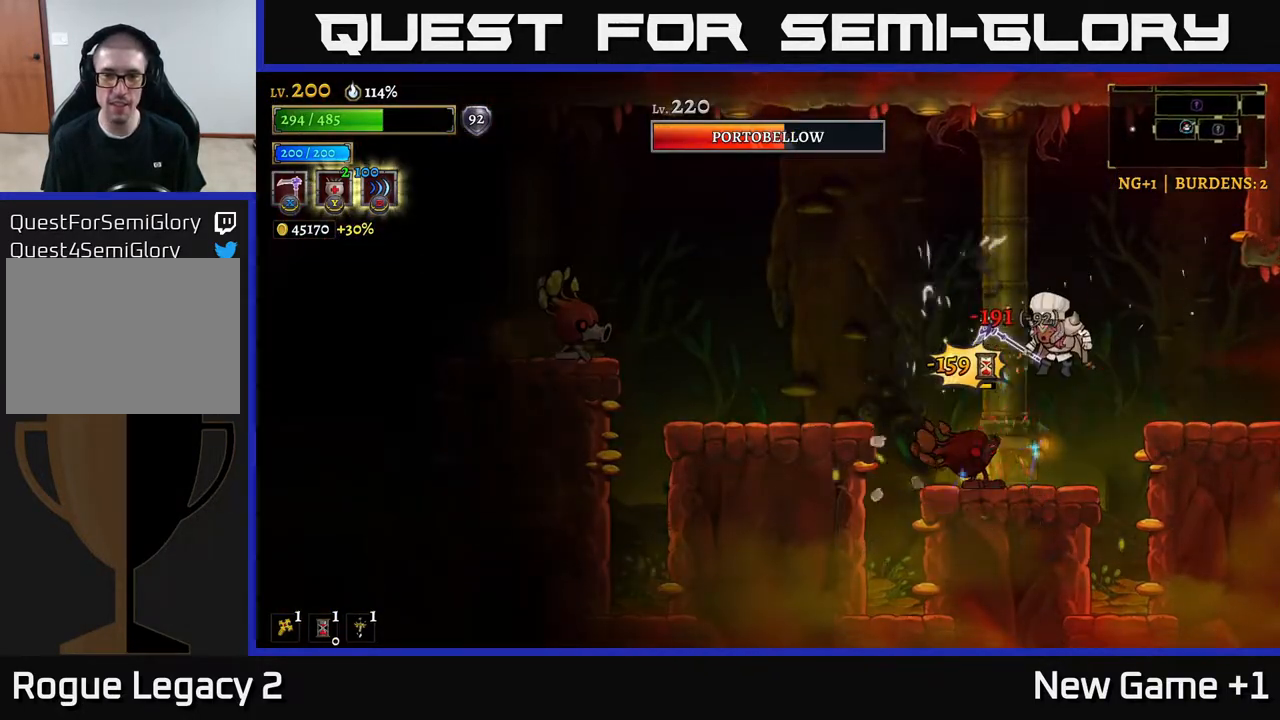
{"buttons": ["X"], "left_stick": "left", "right_stick": "center", "events": [[50, "A", "down"], [217, "A", "up"], [300, "left_stick", "left"], [367, "X", "down"]]}
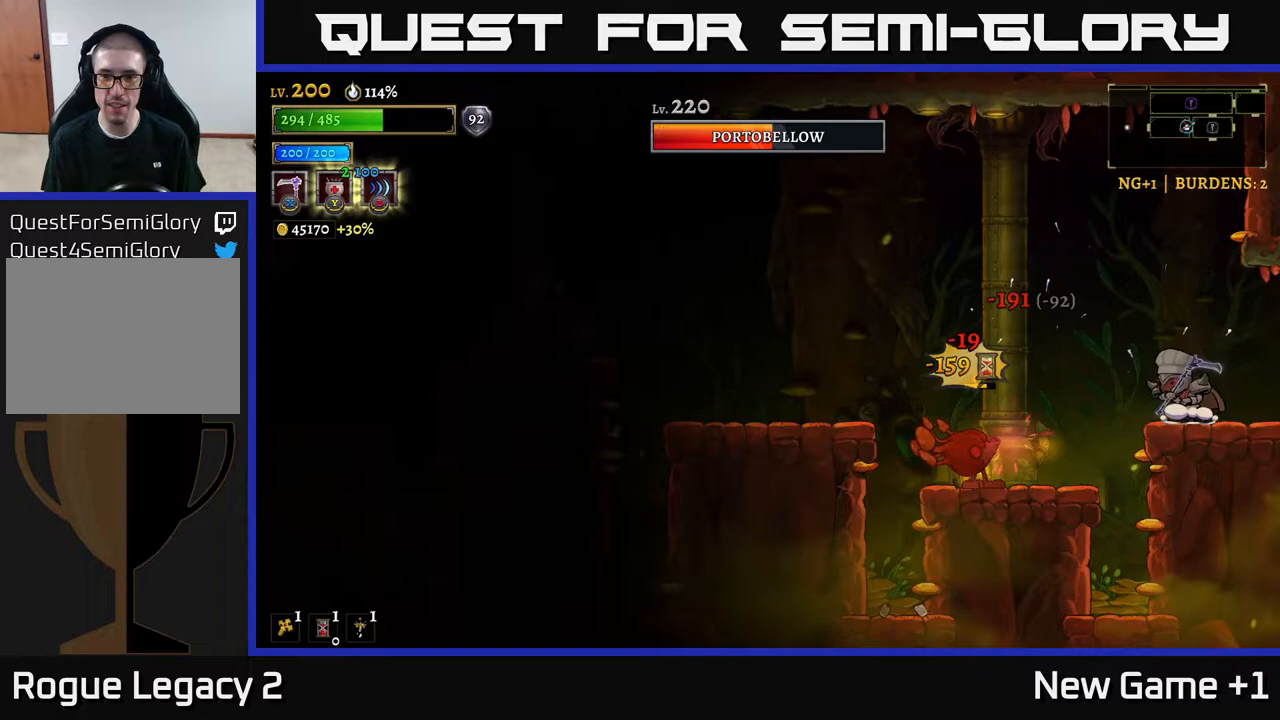
{"buttons": [], "left_stick": "left", "right_stick": "center", "events": [[17, "X", "up"], [33, "left_stick", "center"], [150, "left_stick", "left"], [350, "left_stick", "center"], [467, "left_stick", "left"]]}
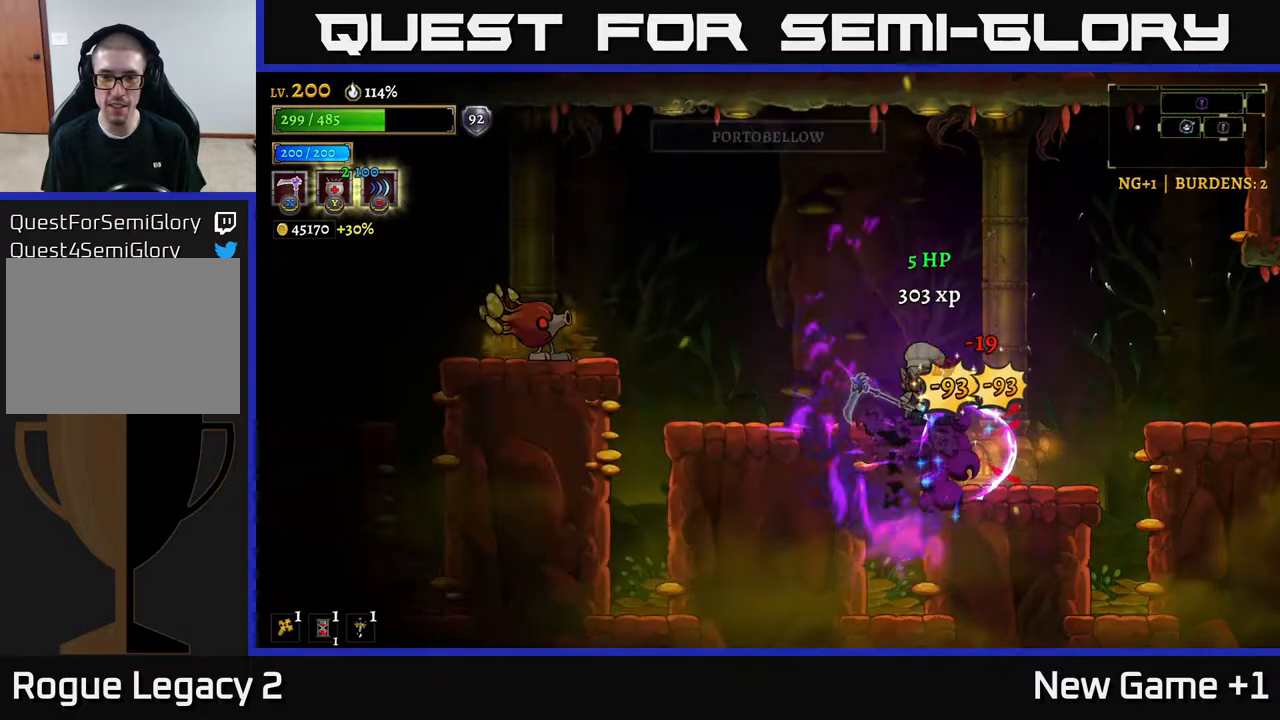
{"buttons": [], "left_stick": "center", "right_stick": "center", "events": [[33, "A", "down"], [167, "A", "up"], [383, "left_stick", "center"]]}
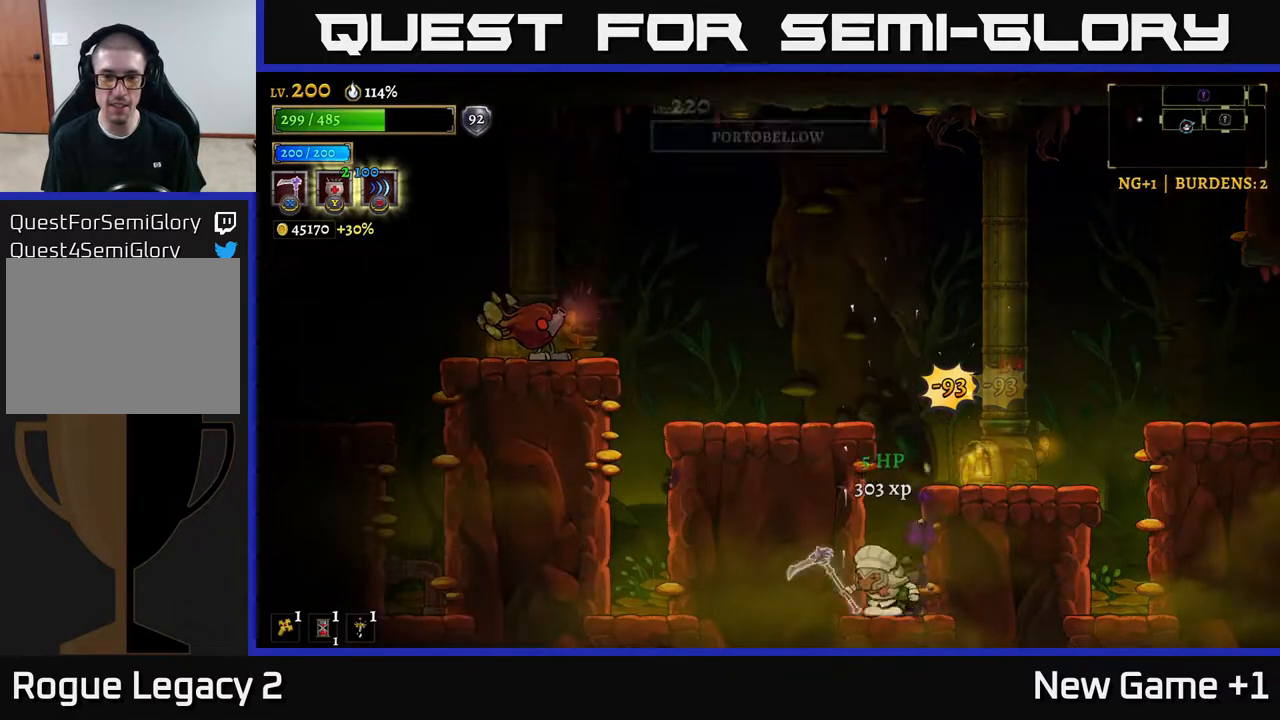
{"buttons": ["A"], "left_stick": "center", "right_stick": "center", "events": [[333, "A", "down"]]}
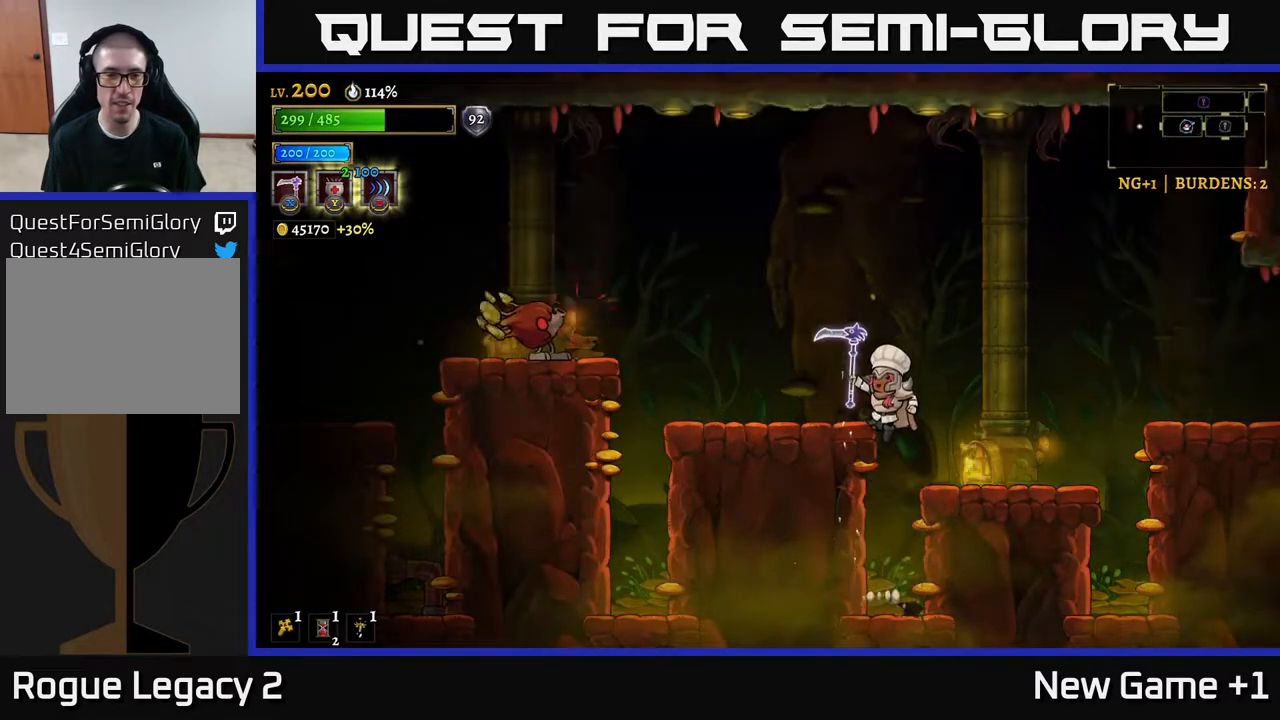
{"buttons": [], "left_stick": "right", "right_stick": "center", "events": [[183, "left_stick", "right"], [300, "A", "up"]]}
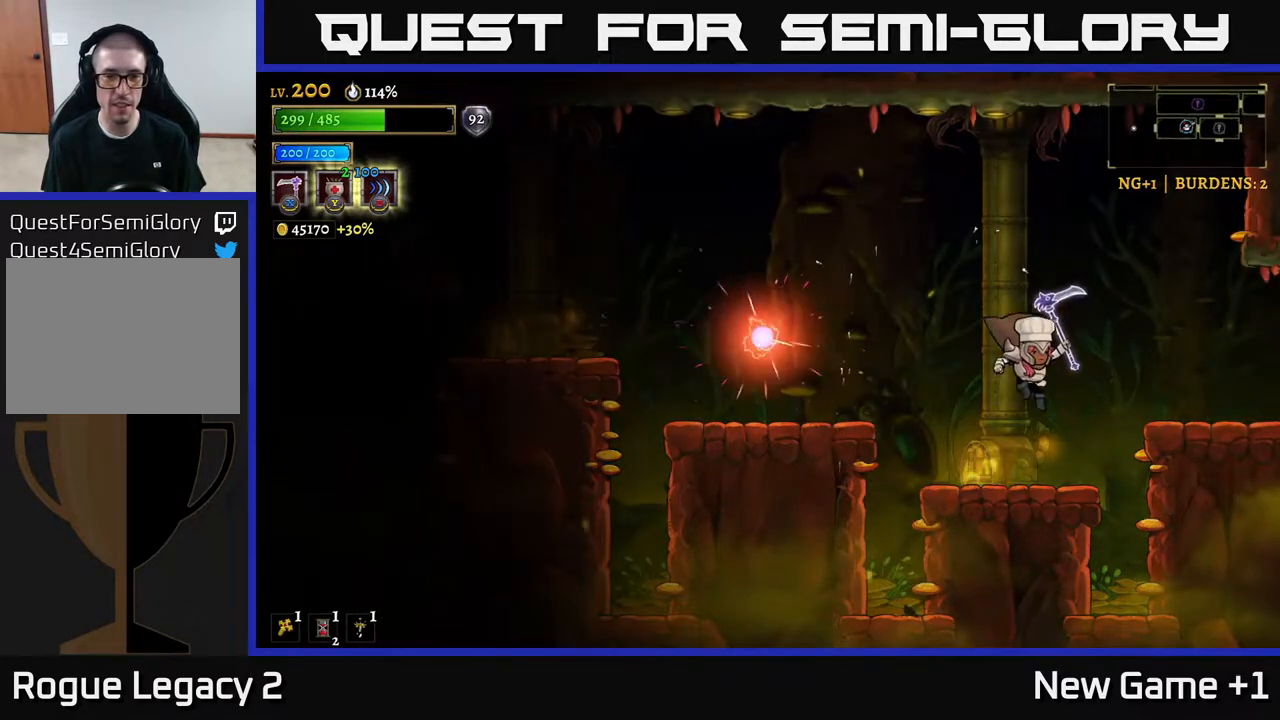
{"buttons": ["A"], "left_stick": "left", "right_stick": "center", "events": [[267, "A", "down"], [367, "left_stick", "center"], [467, "left_stick", "left"]]}
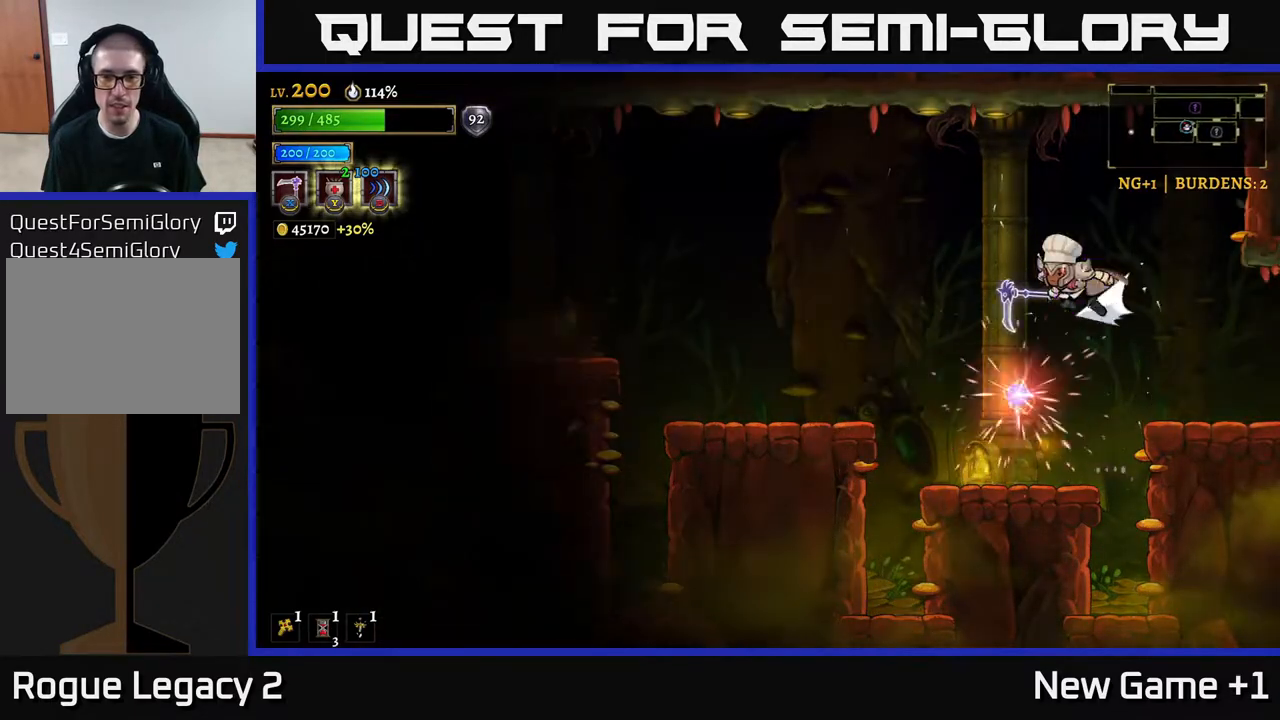
{"buttons": ["X"], "left_stick": "left", "right_stick": "center", "events": [[17, "L2", "down"], [83, "A", "up"], [233, "X", "down"], [450, "L2", "up"]]}
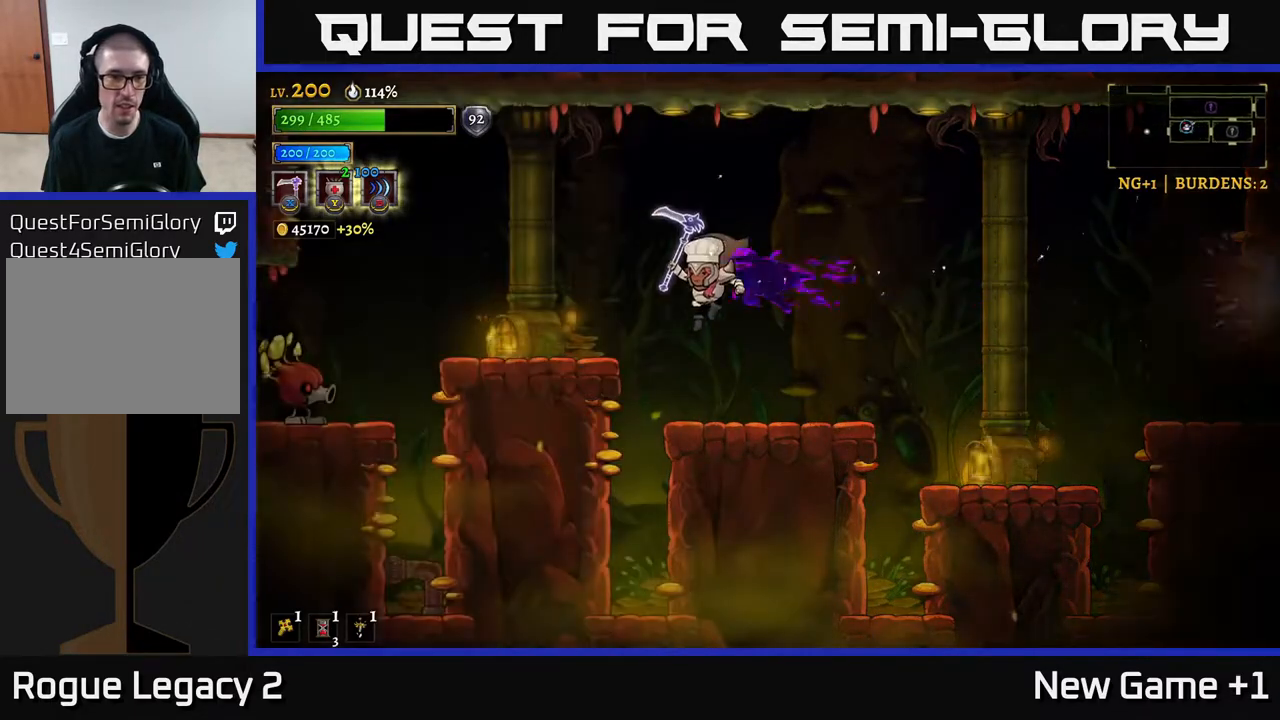
{"buttons": [], "left_stick": "center", "right_stick": "center", "events": [[133, "X", "up"], [467, "left_stick", "center"]]}
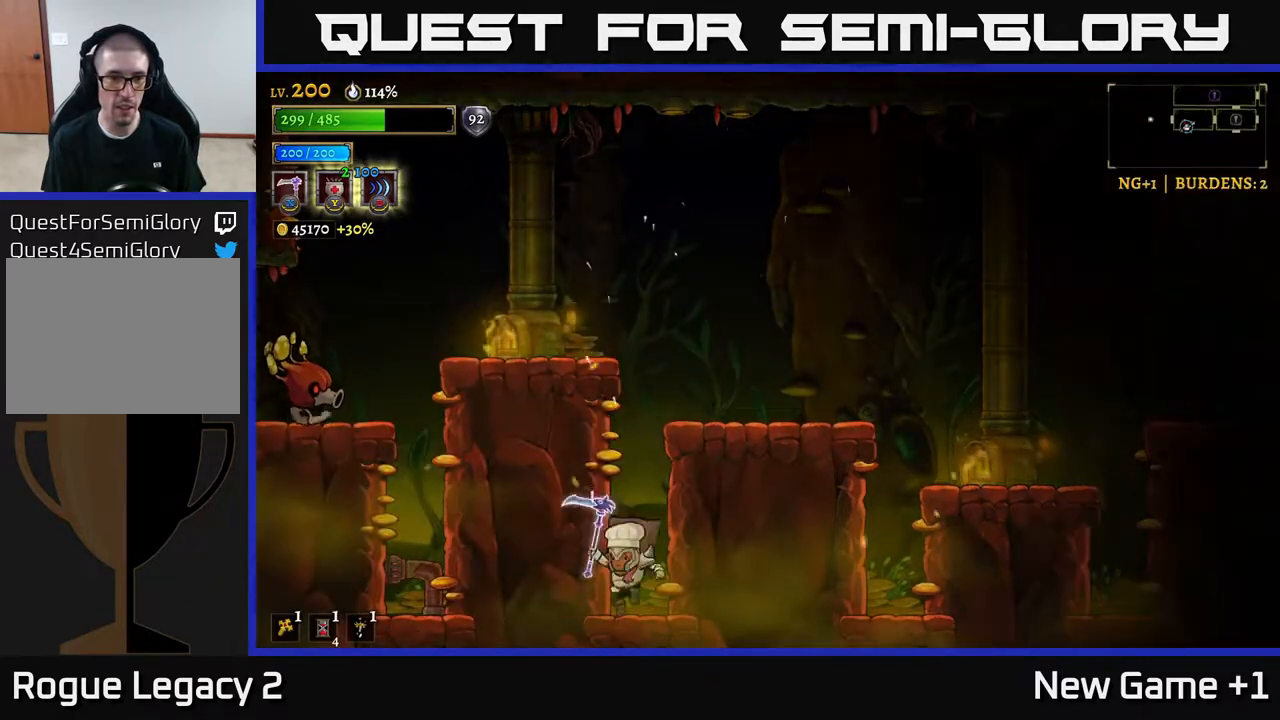
{"buttons": [], "left_stick": "right", "right_stick": "center", "events": [[50, "A", "down"], [267, "left_stick", "right"], [500, "A", "up"]]}
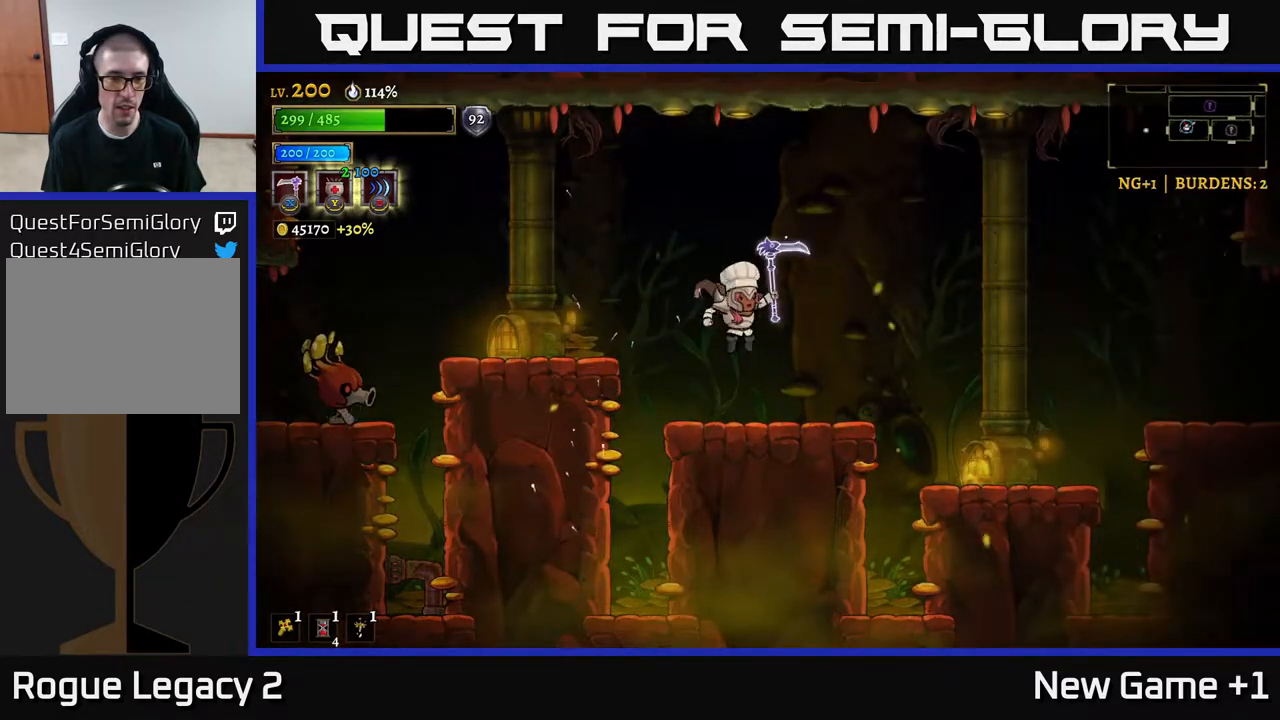
{"buttons": ["L2"], "left_stick": "left", "right_stick": "center", "events": [[117, "left_stick", "center"], [333, "A", "down"], [383, "left_stick", "left"], [433, "A", "up"], [467, "L2", "down"]]}